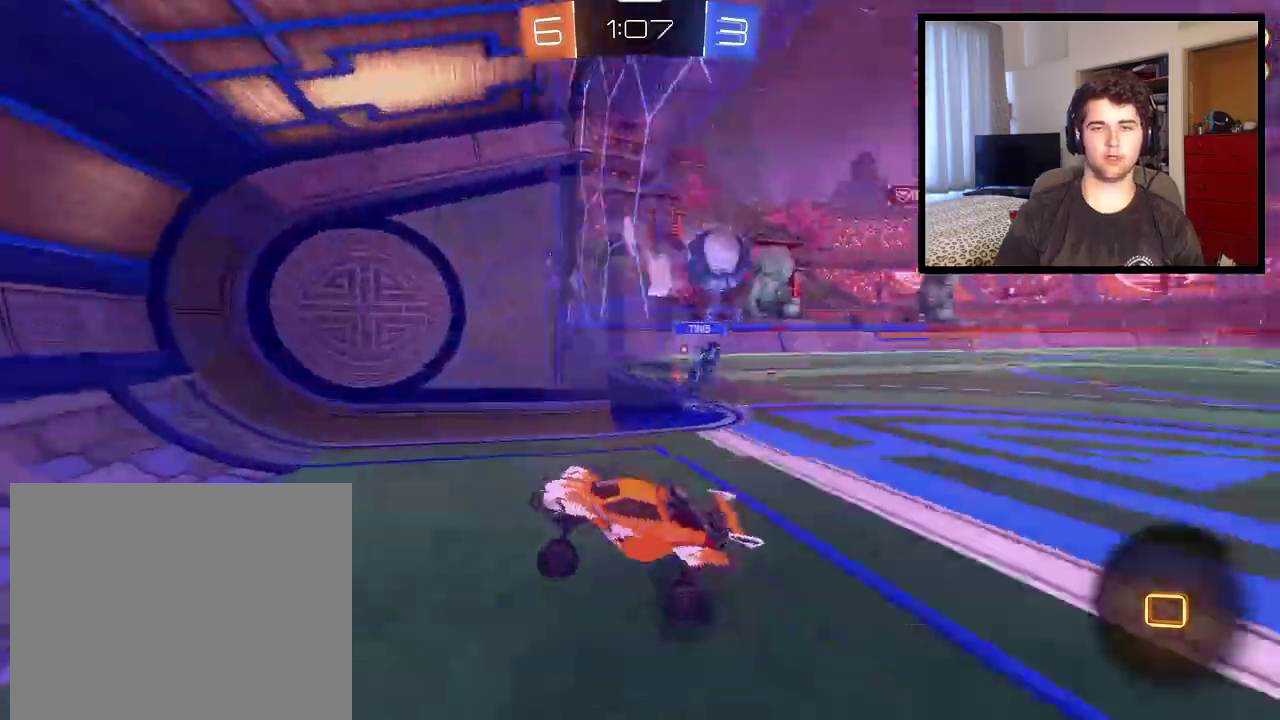
Gameplay with a controller (PlayStation layout); each line is a JSON object with the inputs held at the frame after it. "events" lists button and stick changes between this image and that frame as [ms after this image, input, new state], when the widget could be followed in between.
{"buttons": ["R1", "R2"], "left_stick": "center", "right_stick": "center", "events": [[34, "left_stick", "up-left"], [134, "left_stick", "center"]]}
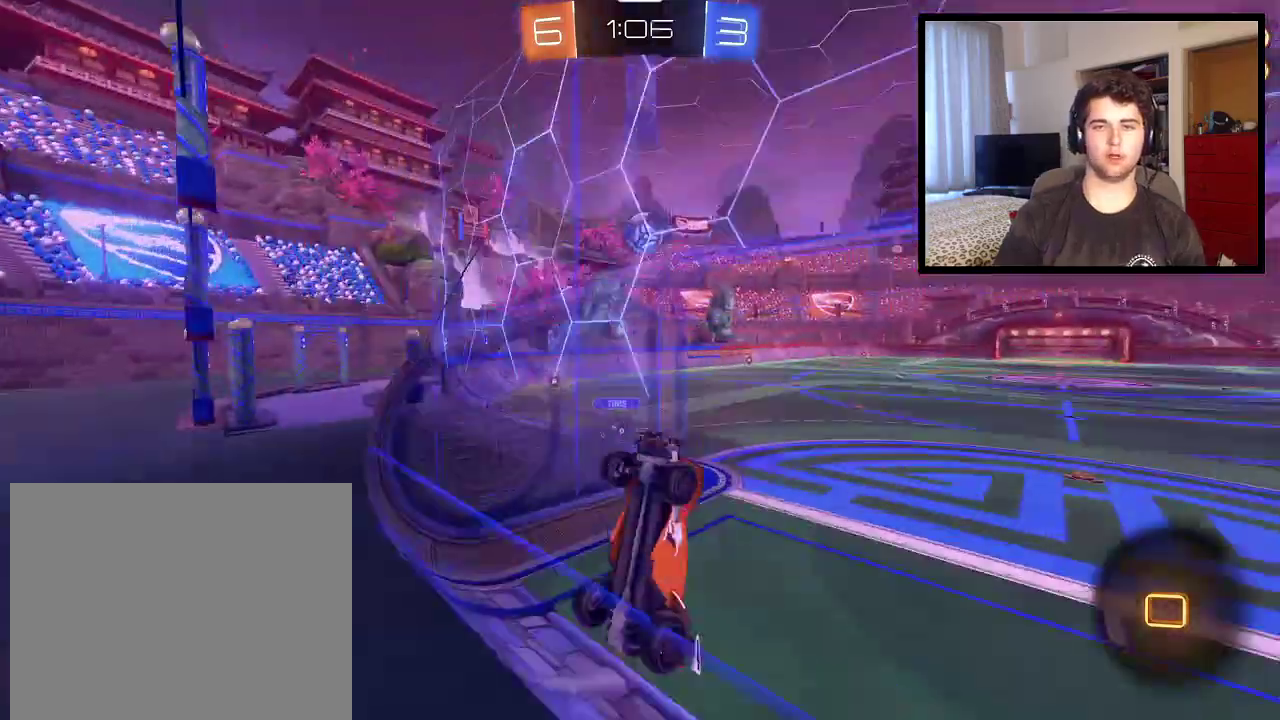
{"buttons": ["TRIANGLE", "L1", "R1", "R2"], "left_stick": "left", "right_stick": "center", "events": [[100, "left_stick", "right"], [300, "CROSS", "down"], [400, "left_stick", "left"], [433, "L1", "down"], [500, "CROSS", "up"], [500, "TRIANGLE", "down"]]}
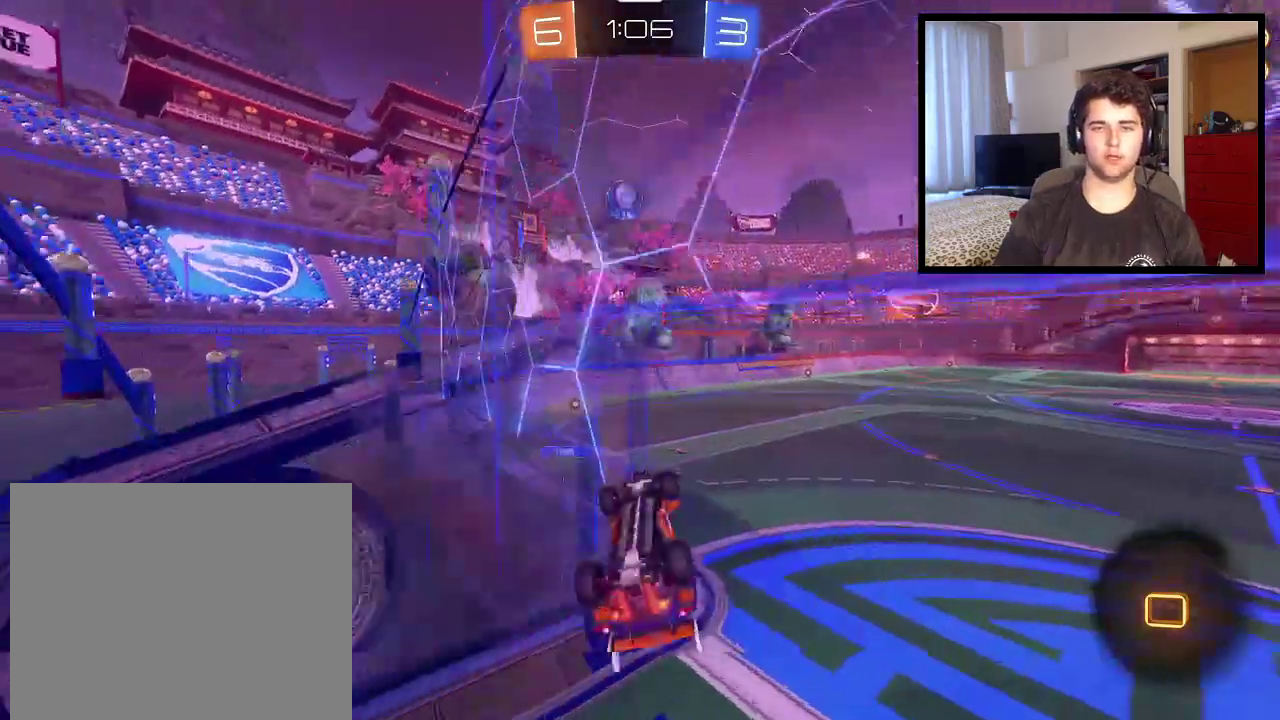
{"buttons": ["L1", "R1", "R2"], "left_stick": "down", "right_stick": "center", "events": [[234, "TRIANGLE", "up"], [234, "left_stick", "down-left"], [501, "left_stick", "down"]]}
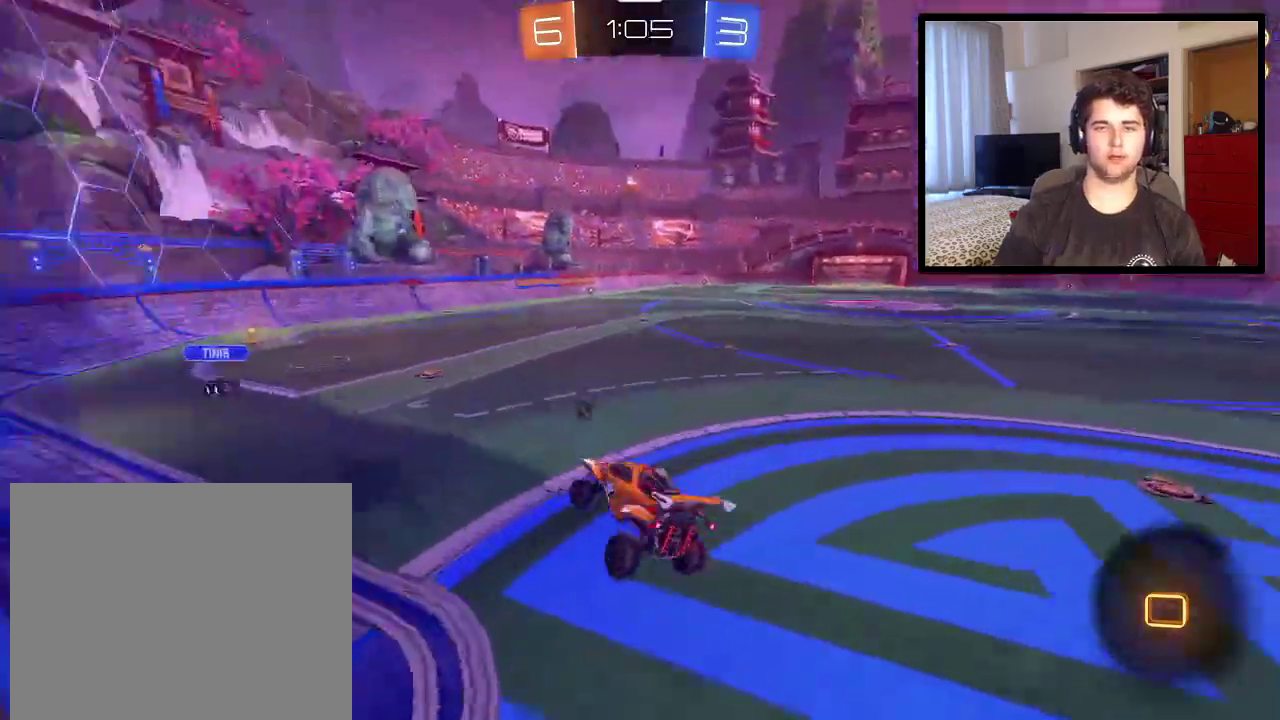
{"buttons": ["CROSS", "L1", "R1", "R2"], "left_stick": "up", "right_stick": "center", "events": [[66, "left_stick", "up"], [166, "CROSS", "down"]]}
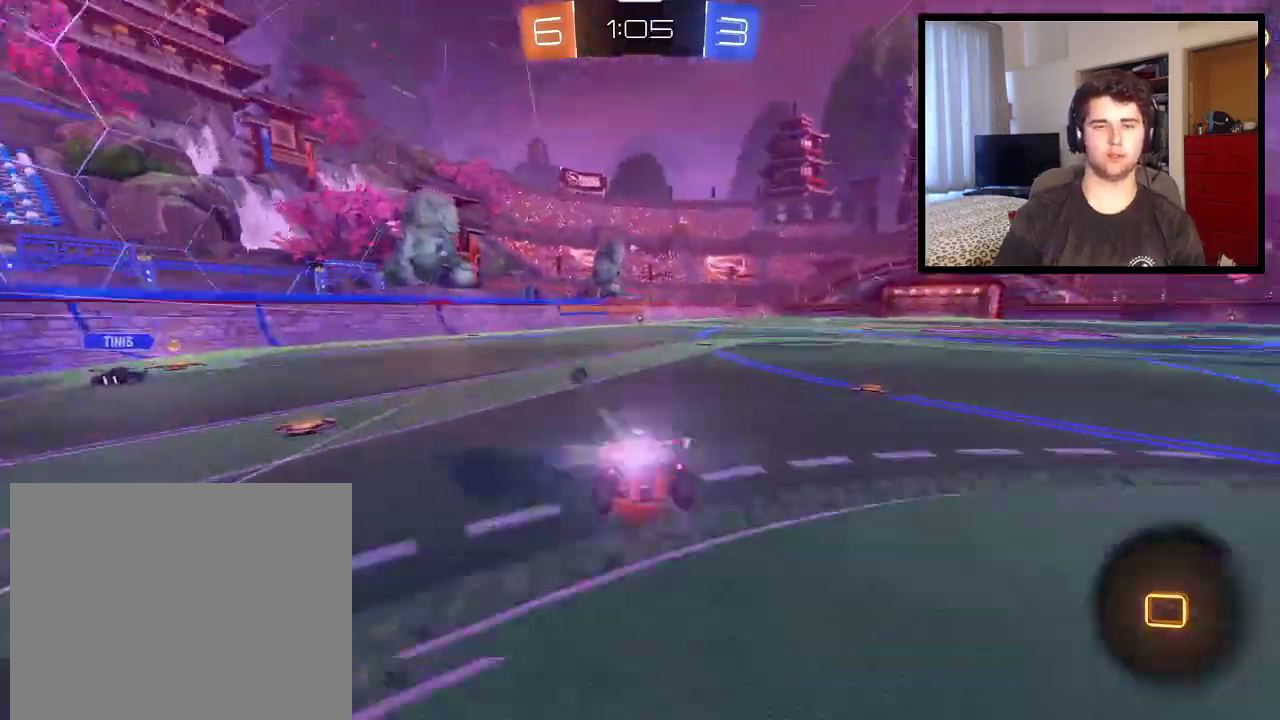
{"buttons": ["R1"], "left_stick": "center", "right_stick": "center", "events": [[134, "CROSS", "up"], [200, "L1", "up"], [234, "left_stick", "center"], [434, "R2", "up"]]}
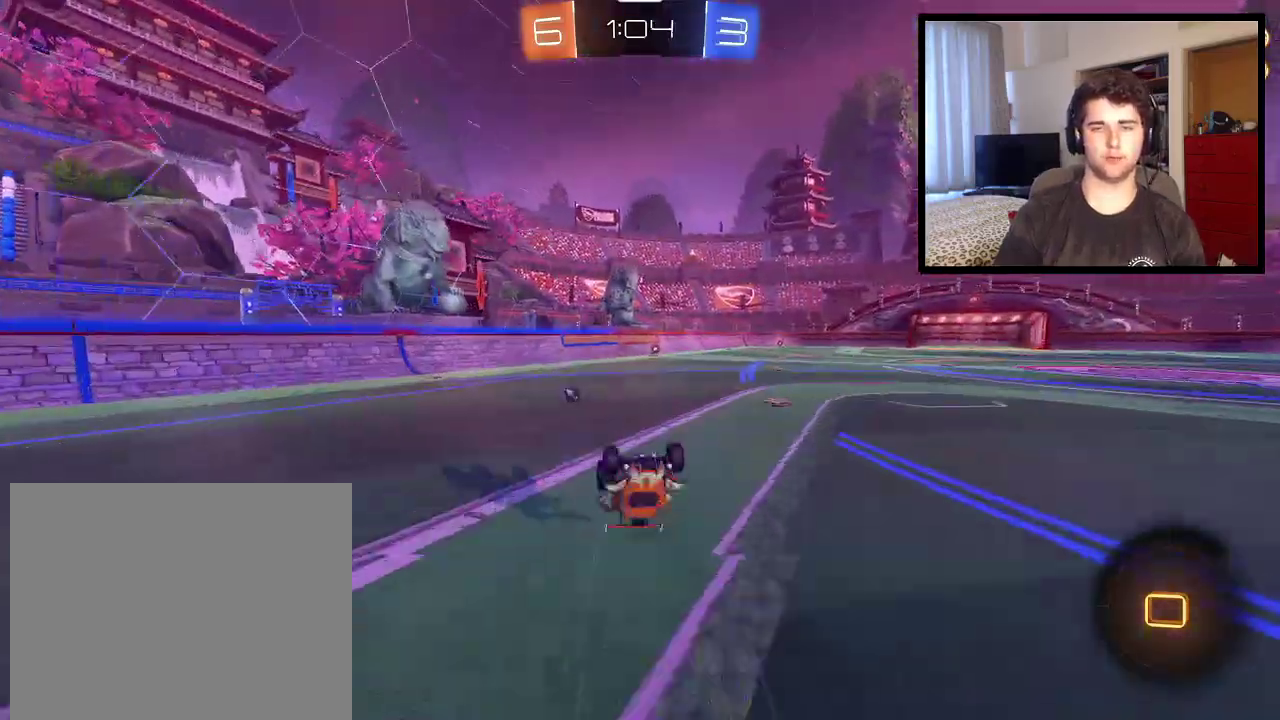
{"buttons": ["R1", "R2"], "left_stick": "center", "right_stick": "center", "events": [[200, "R2", "down"], [301, "left_stick", "down-right"], [434, "left_stick", "center"]]}
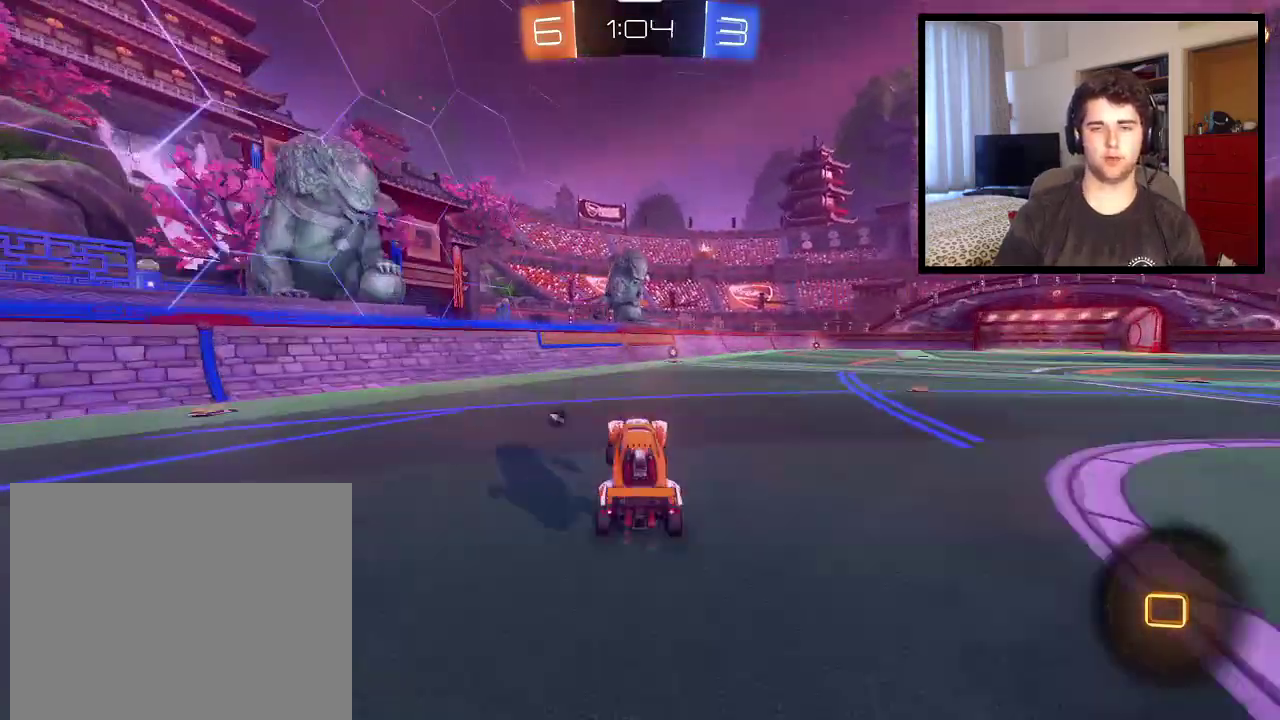
{"buttons": ["R1", "R2"], "left_stick": "center", "right_stick": "center", "events": [[233, "TRIANGLE", "down"], [367, "TRIANGLE", "up"], [367, "left_stick", "right"], [467, "left_stick", "center"]]}